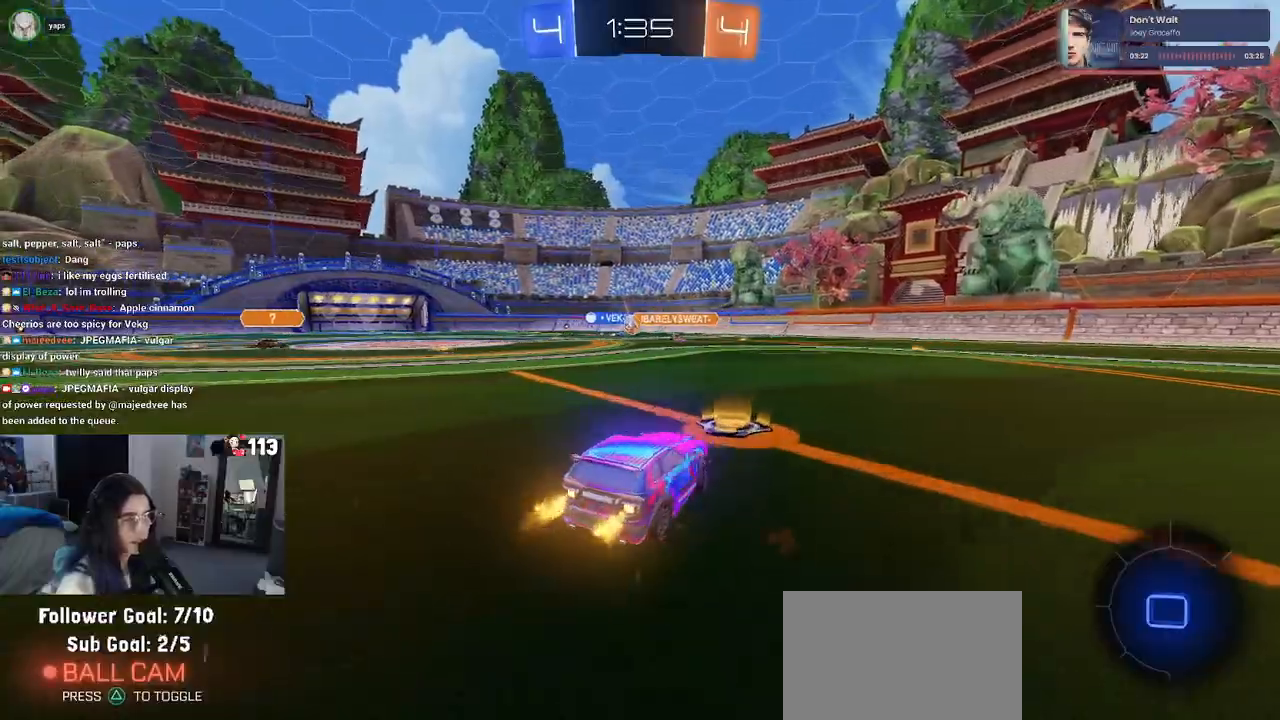
Gameplay with a controller (PlayStation layout); each line is a JSON object with the inputs held at the frame after it. "events" lists button and stick changes between this image and that frame as [ms after this image, input, new state], when the widget could be followed in between.
{"buttons": ["R2"], "left_stick": "center", "right_stick": "center", "events": [[483, "left_stick", "center"]]}
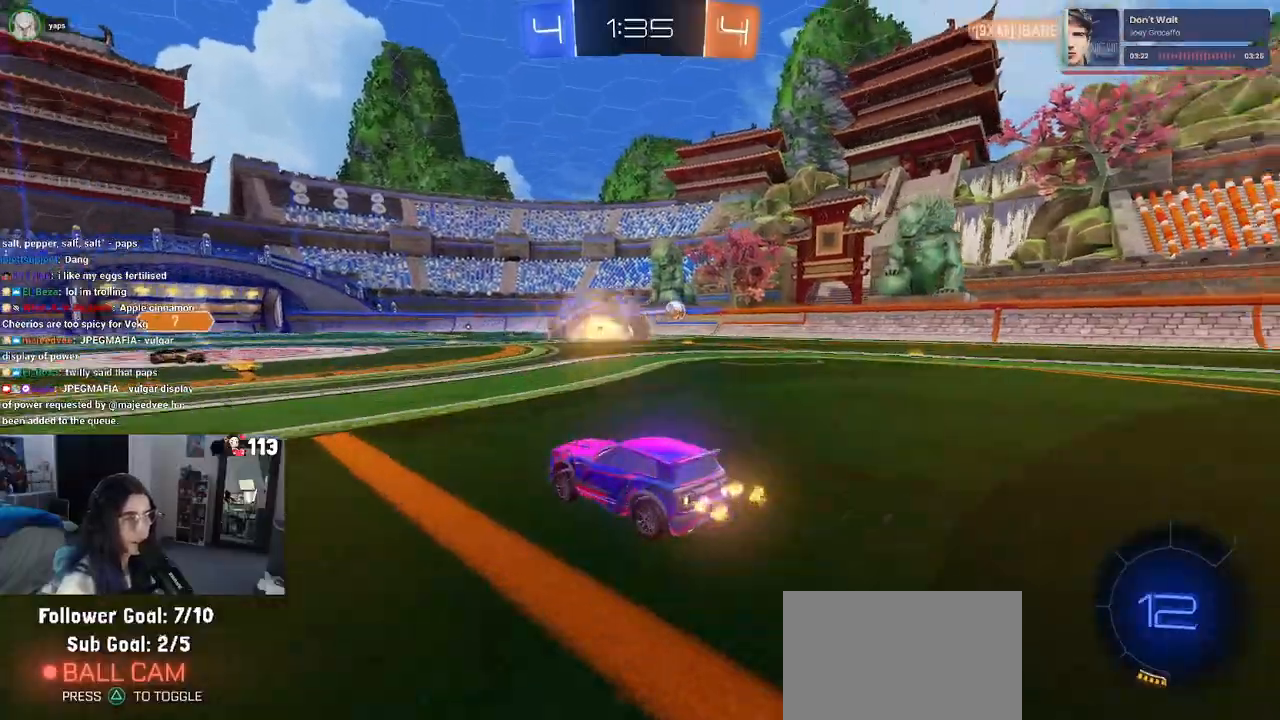
{"buttons": ["SQUARE", "R1", "R2"], "left_stick": "down-left", "right_stick": "center", "events": [[17, "left_stick", "right"], [33, "R1", "down"], [50, "CROSS", "down"], [83, "left_stick", "up"], [133, "CROSS", "up"], [133, "left_stick", "up-left"], [183, "CROSS", "down"], [250, "SQUARE", "down"], [250, "left_stick", "down-left"], [283, "CROSS", "up"]]}
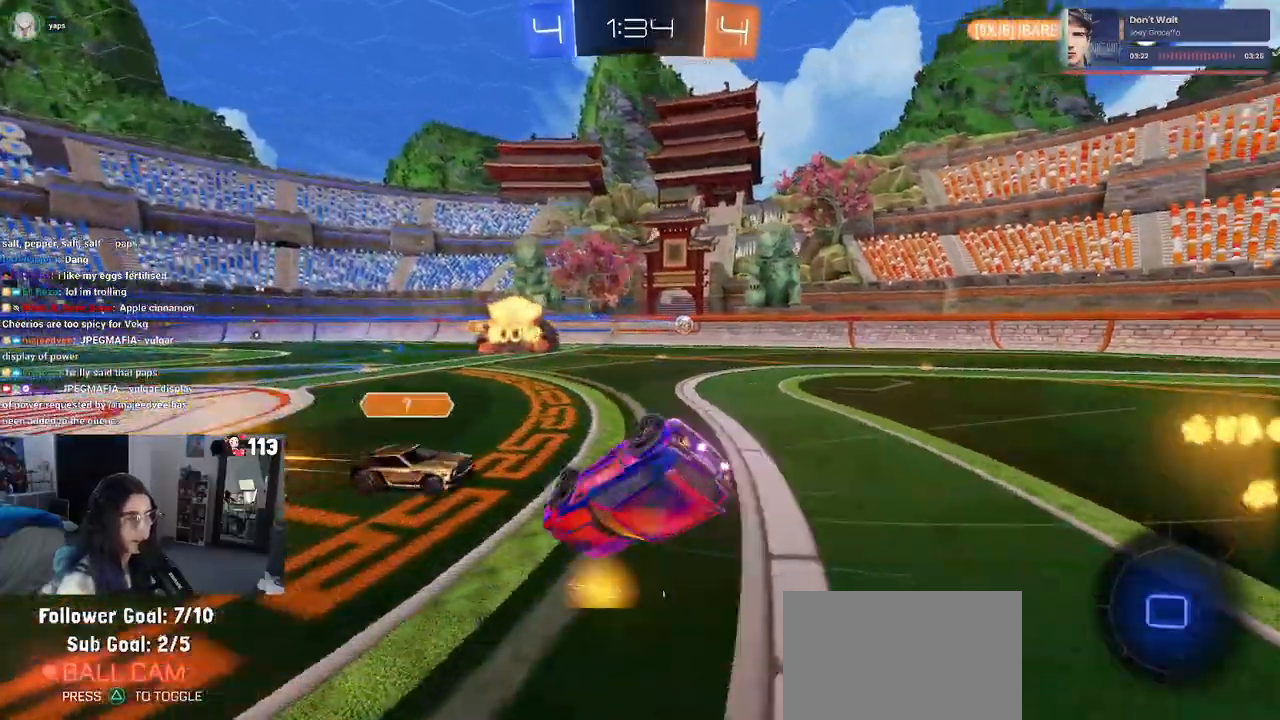
{"buttons": ["SQUARE", "R1", "R2"], "left_stick": "down-left", "right_stick": "center", "events": []}
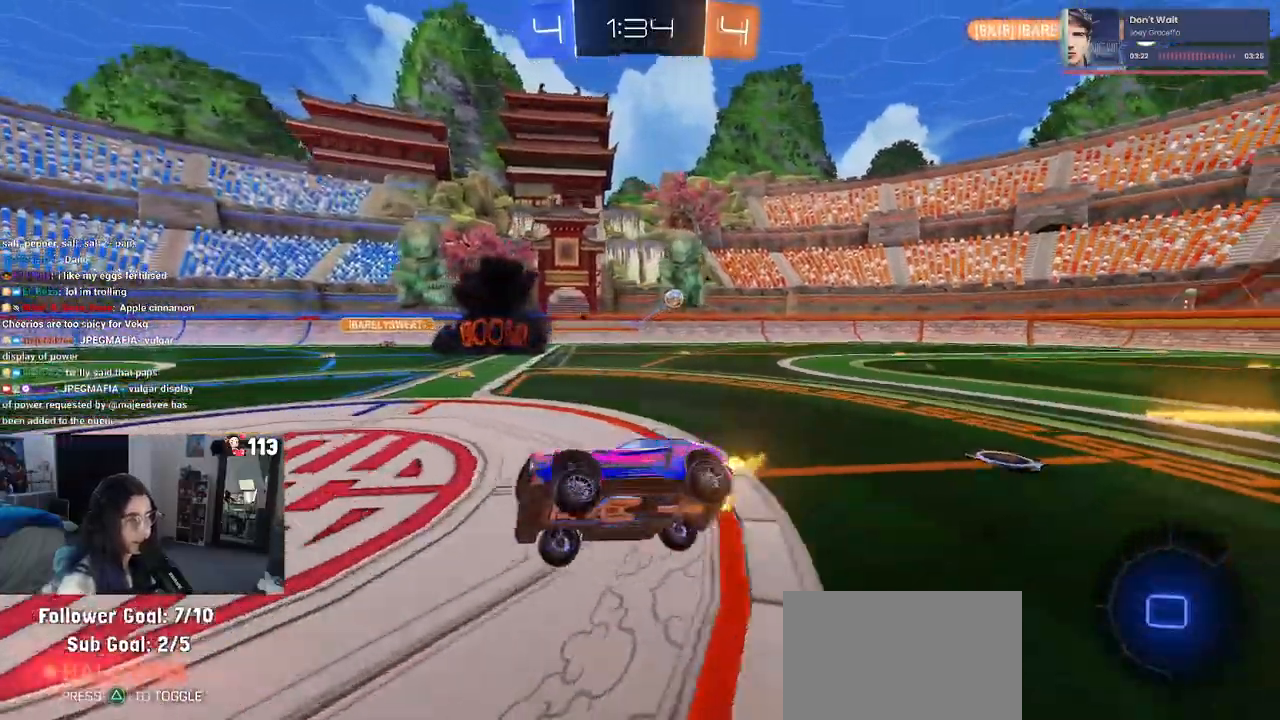
{"buttons": ["R2"], "left_stick": "center", "right_stick": "center", "events": [[17, "SQUARE", "up"], [33, "left_stick", "center"], [50, "R1", "up"], [150, "left_stick", "right"], [417, "left_stick", "center"]]}
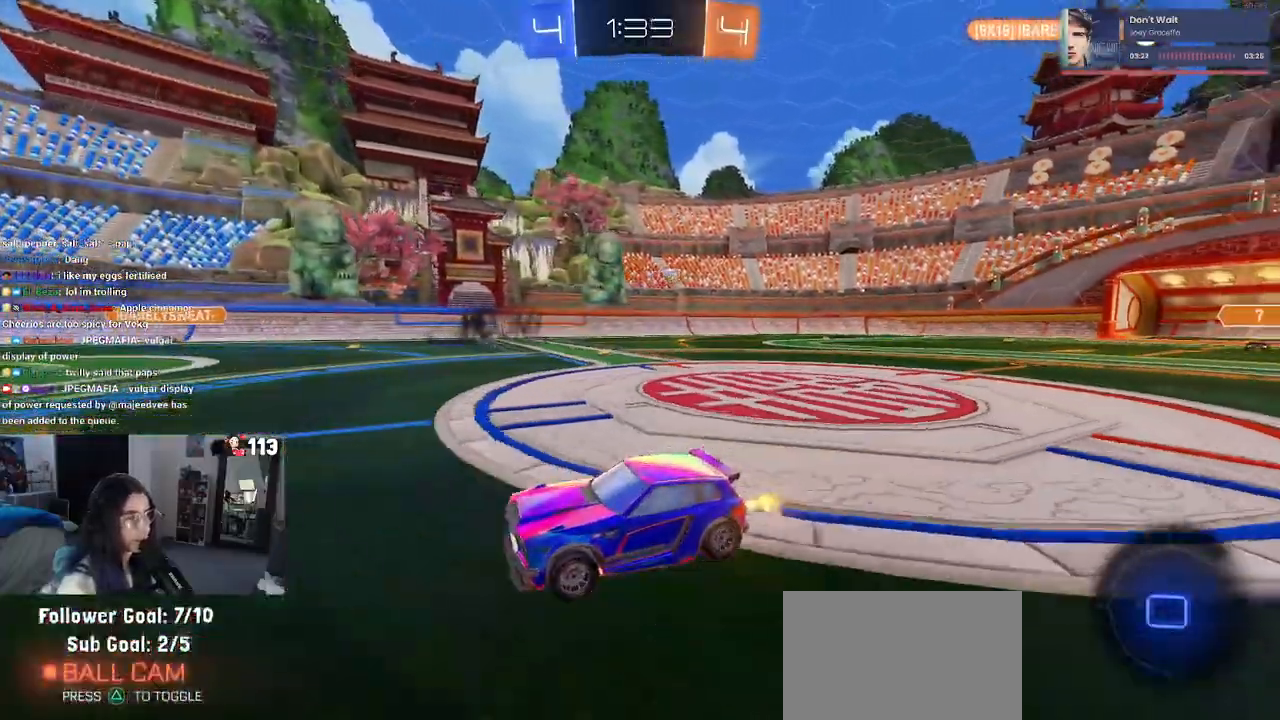
{"buttons": ["R2"], "left_stick": "center", "right_stick": "center", "events": [[200, "left_stick", "right"], [433, "left_stick", "center"]]}
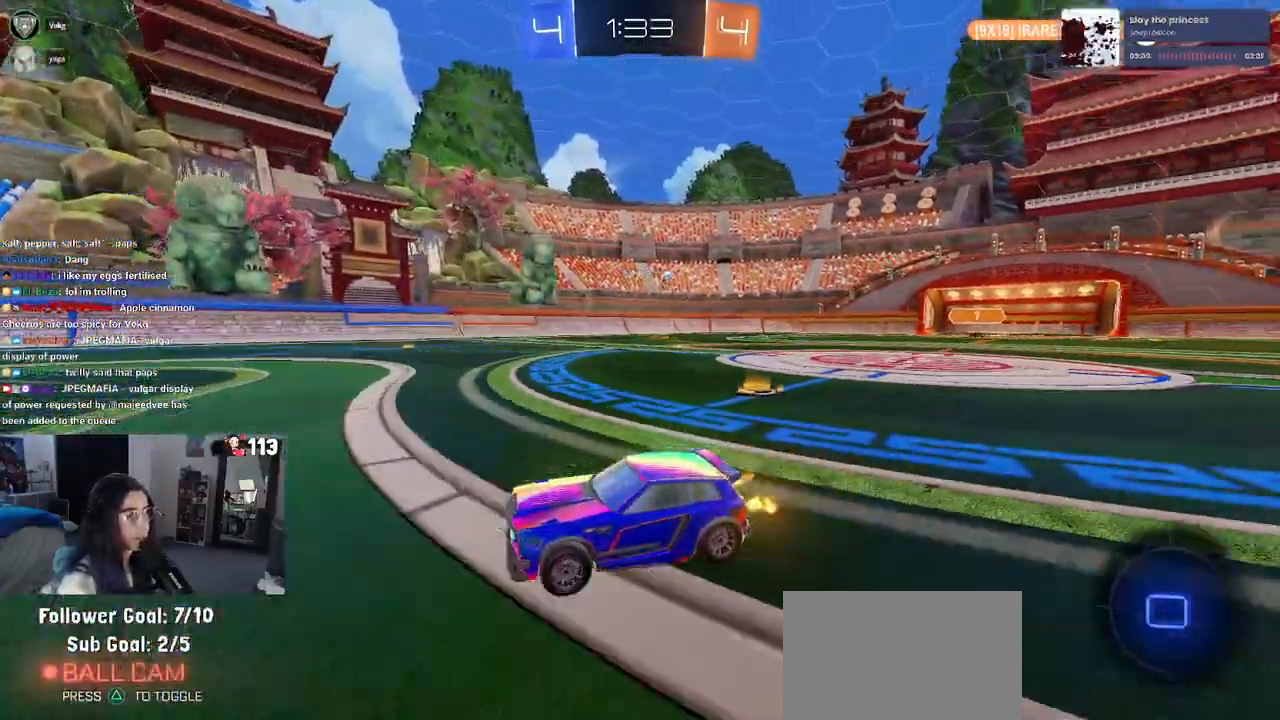
{"buttons": ["R2"], "left_stick": "right", "right_stick": "center", "events": [[233, "SQUARE", "down"], [267, "left_stick", "right"], [367, "SQUARE", "up"]]}
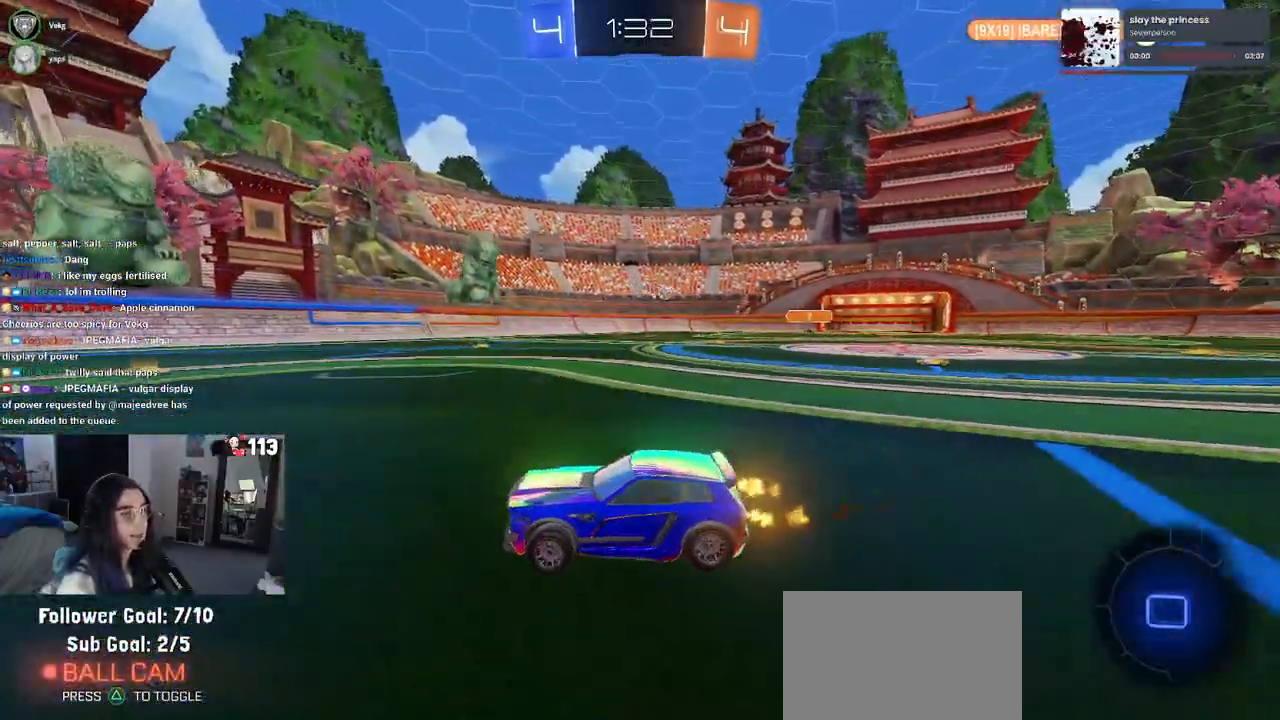
{"buttons": ["R2"], "left_stick": "right", "right_stick": "center", "events": [[50, "left_stick", "center"], [433, "left_stick", "right"]]}
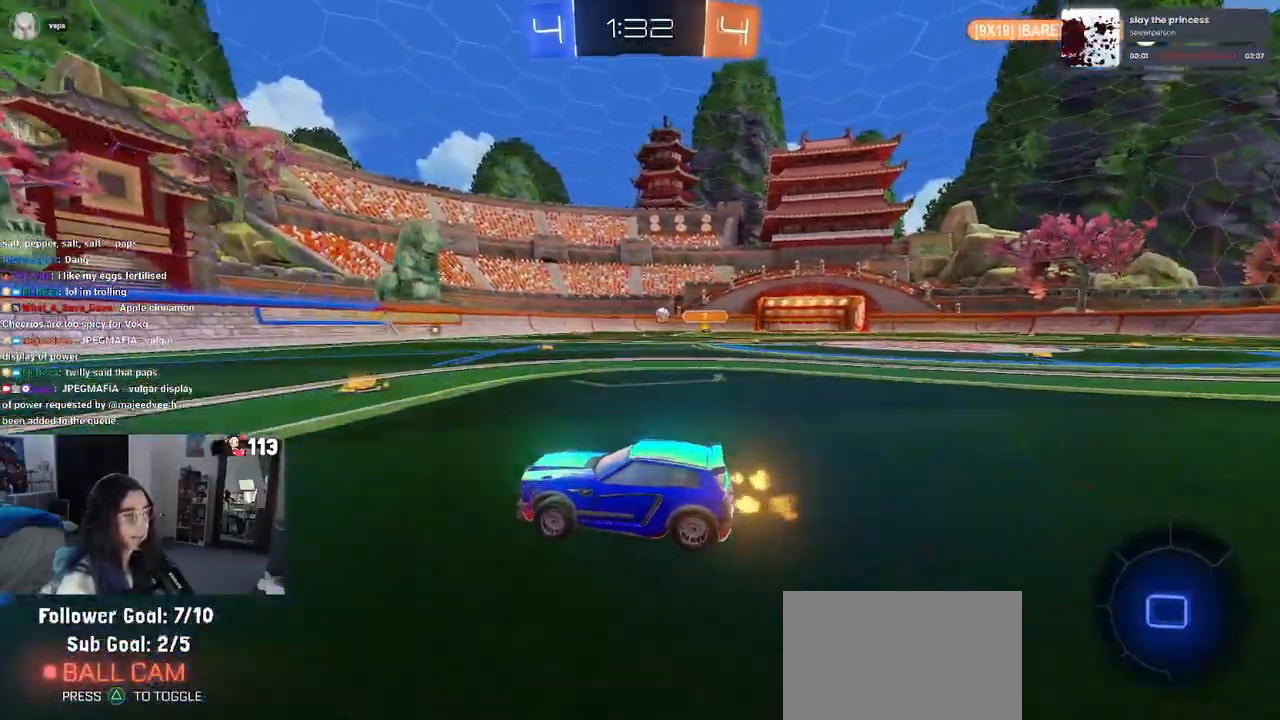
{"buttons": ["R2"], "left_stick": "center", "right_stick": "center", "events": [[67, "SQUARE", "down"], [150, "SQUARE", "up"], [383, "left_stick", "center"]]}
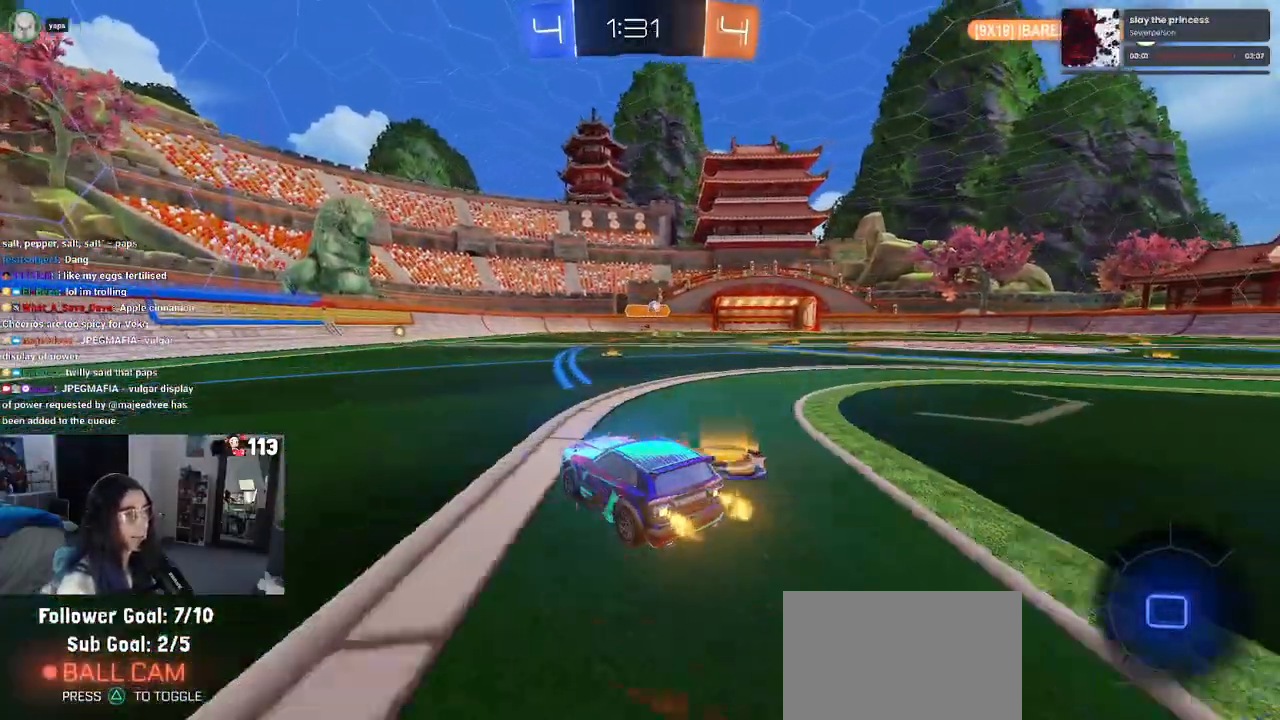
{"buttons": ["R2"], "left_stick": "left", "right_stick": "center", "events": [[17, "left_stick", "left"], [217, "SQUARE", "down"], [317, "SQUARE", "up"]]}
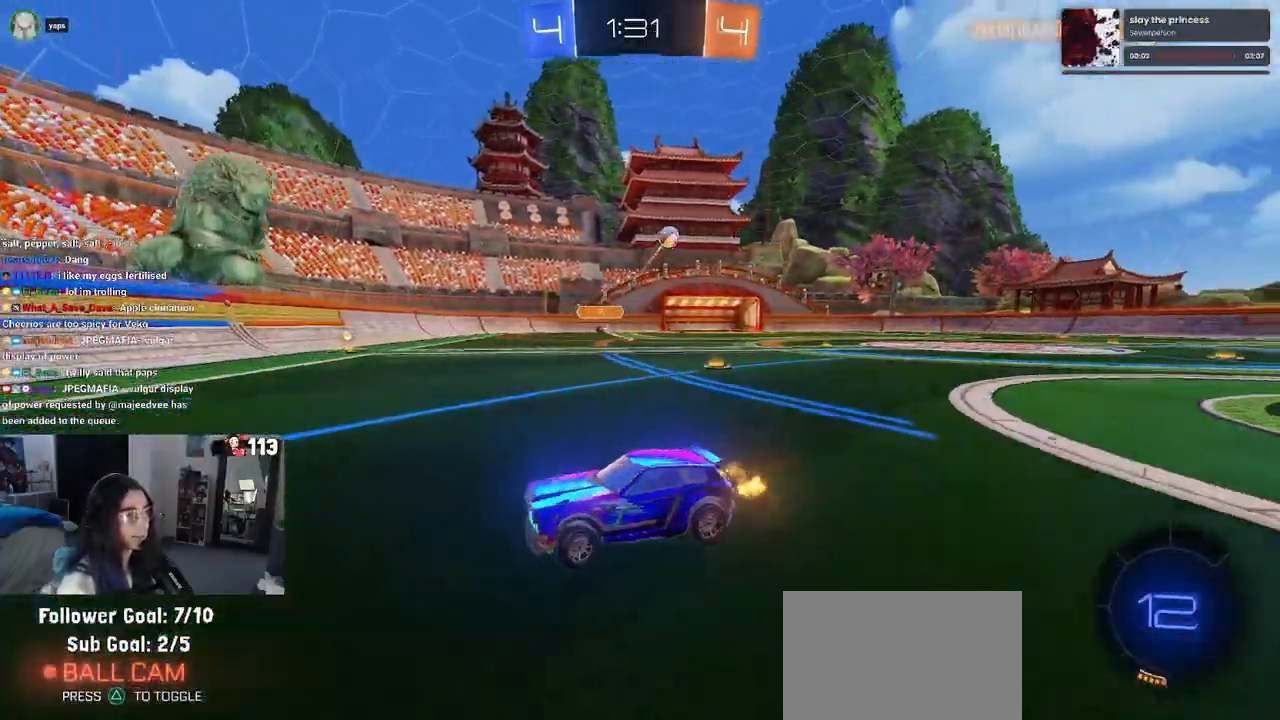
{"buttons": ["R2"], "left_stick": "left", "right_stick": "center", "events": [[417, "TRIANGLE", "down"], [500, "TRIANGLE", "up"]]}
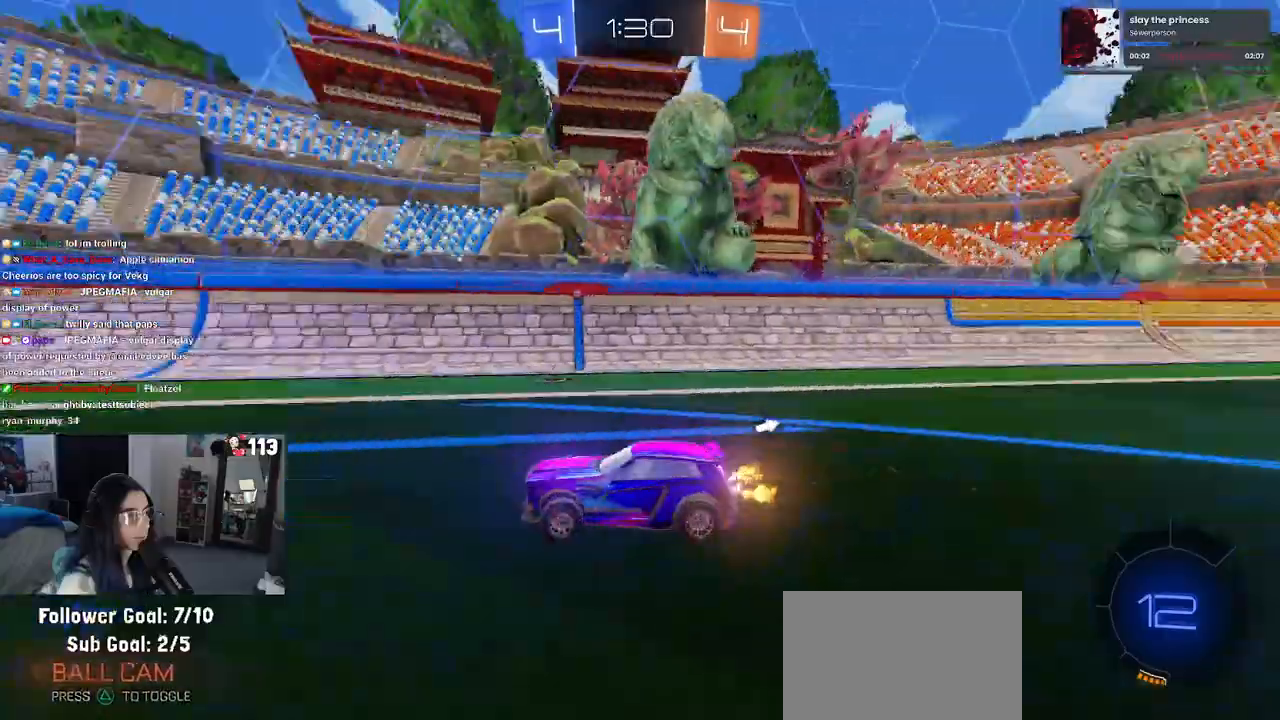
{"buttons": ["TRIANGLE", "R2"], "left_stick": "center", "right_stick": "center", "events": [[17, "left_stick", "center"], [417, "TRIANGLE", "down"]]}
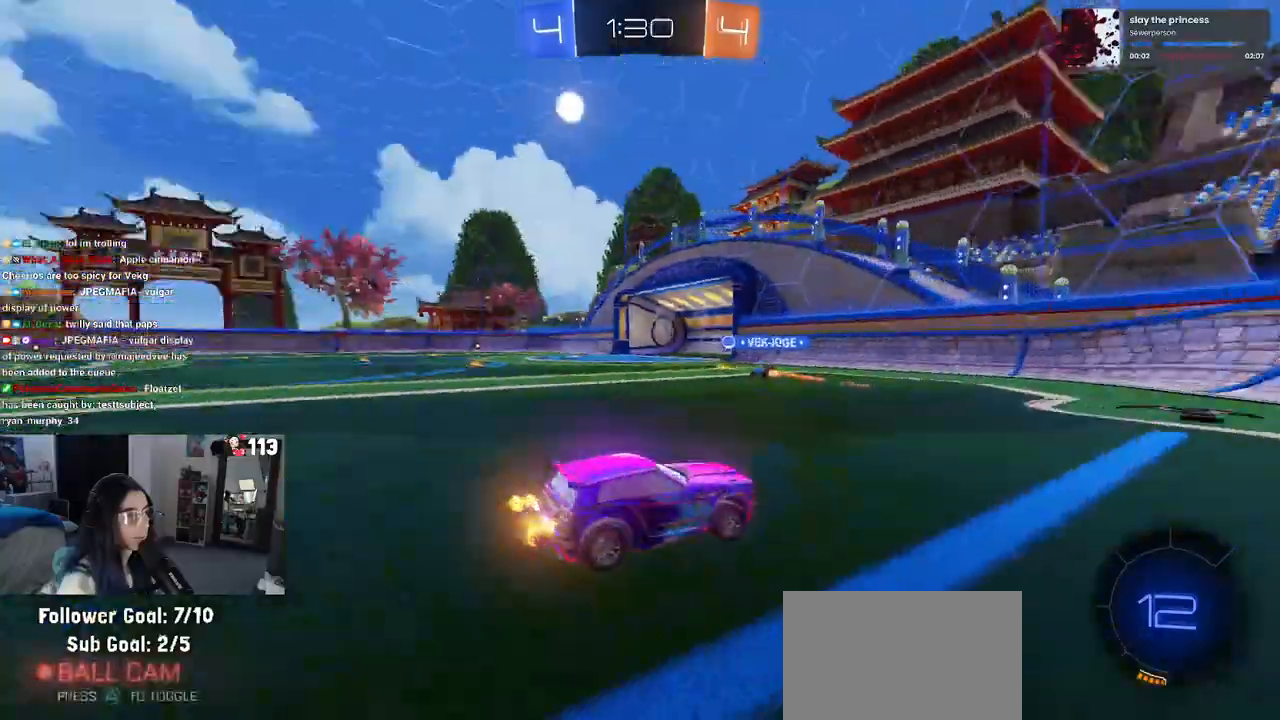
{"buttons": ["R2"], "left_stick": "left", "right_stick": "center", "events": [[50, "TRIANGLE", "up"], [250, "left_stick", "left"]]}
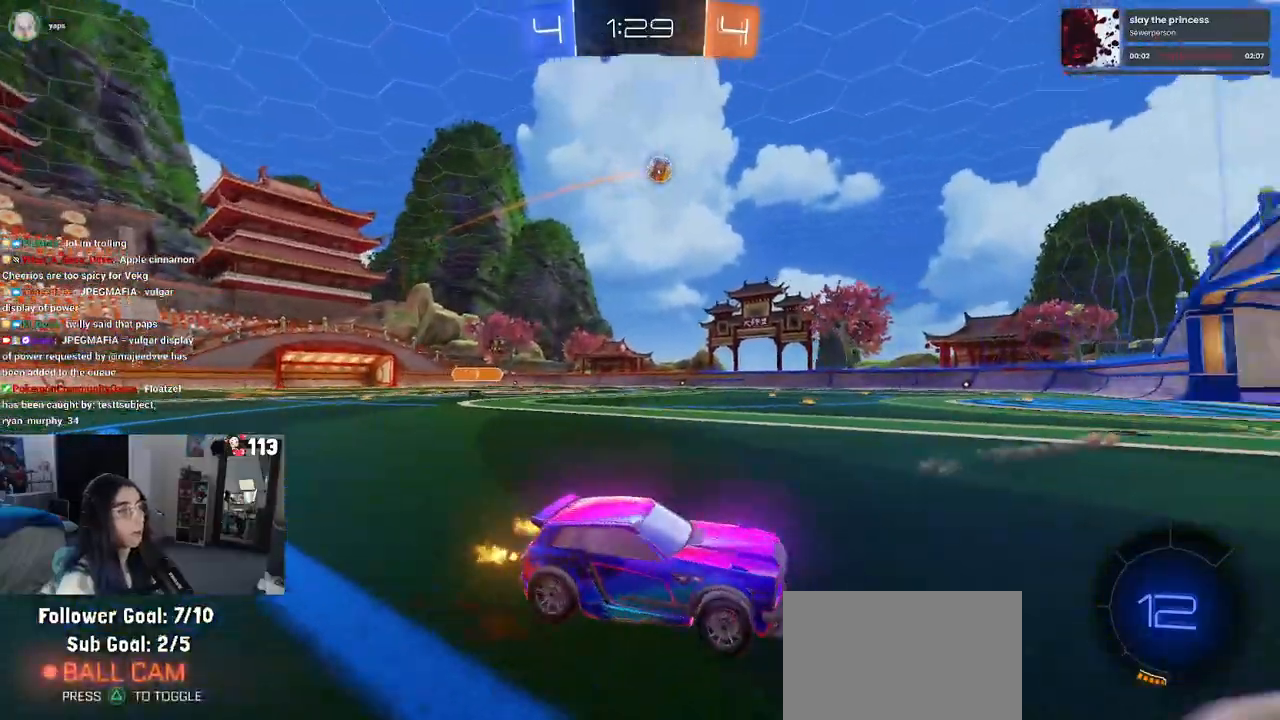
{"buttons": ["R2"], "left_stick": "left", "right_stick": "center", "events": []}
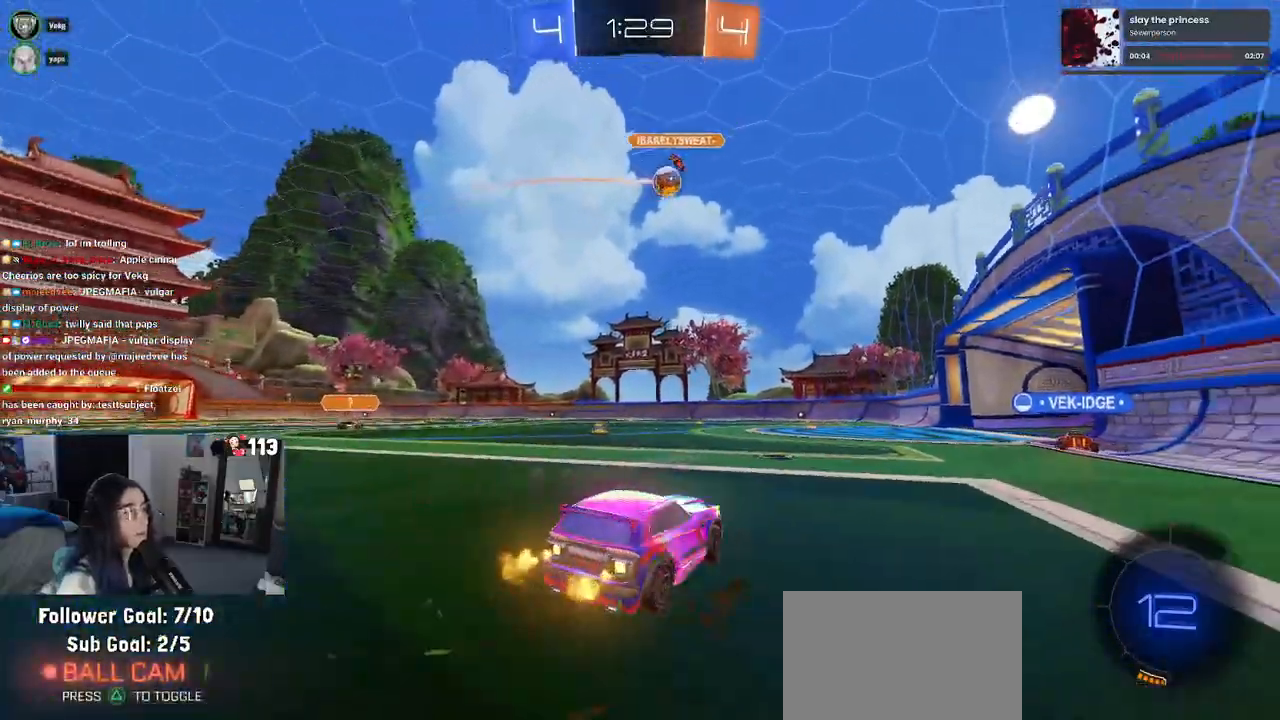
{"buttons": ["R2"], "left_stick": "center", "right_stick": "center", "events": [[67, "left_stick", "center"]]}
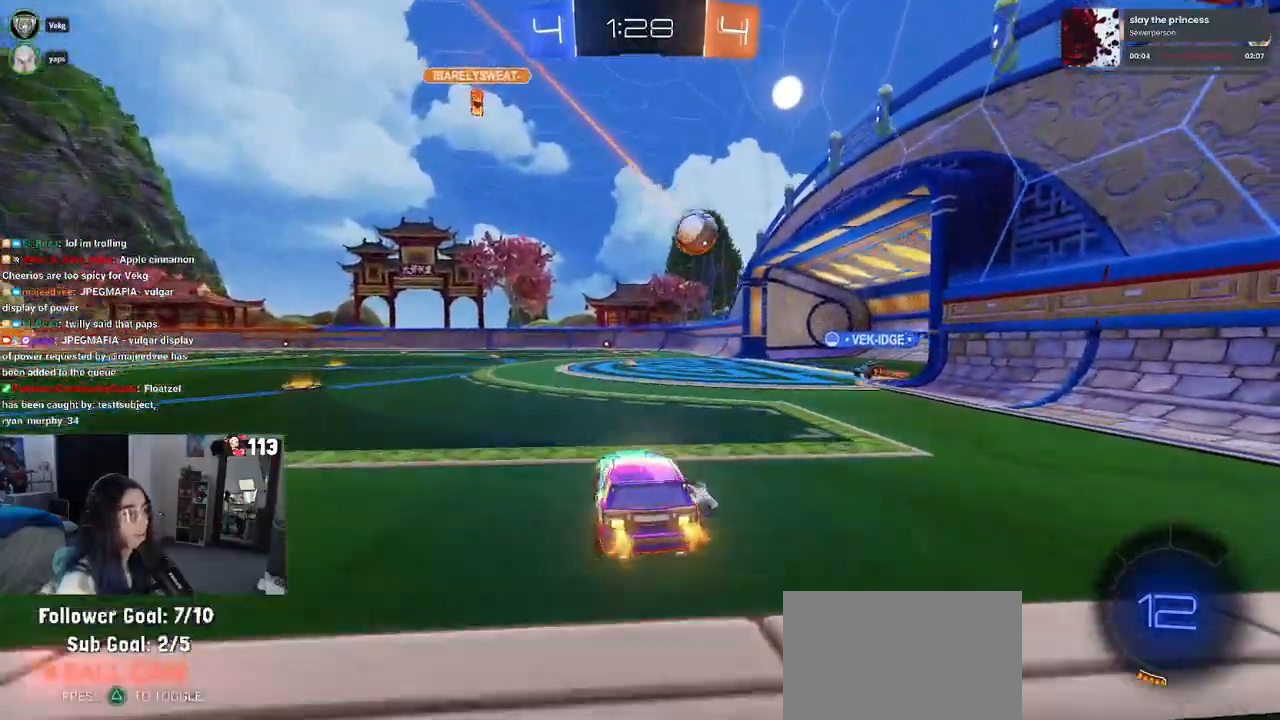
{"buttons": ["R2"], "left_stick": "right", "right_stick": "center", "events": [[133, "left_stick", "right"]]}
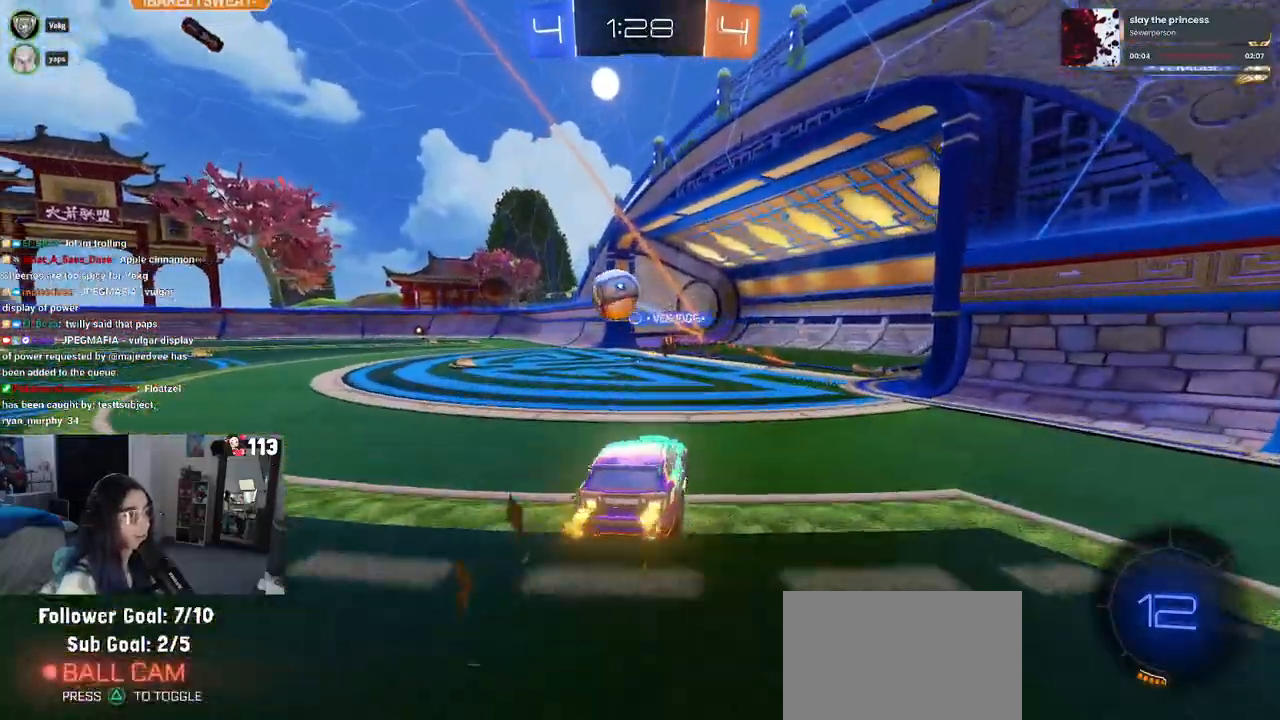
{"buttons": ["R2"], "left_stick": "left", "right_stick": "center", "events": [[433, "left_stick", "center"], [483, "left_stick", "left"]]}
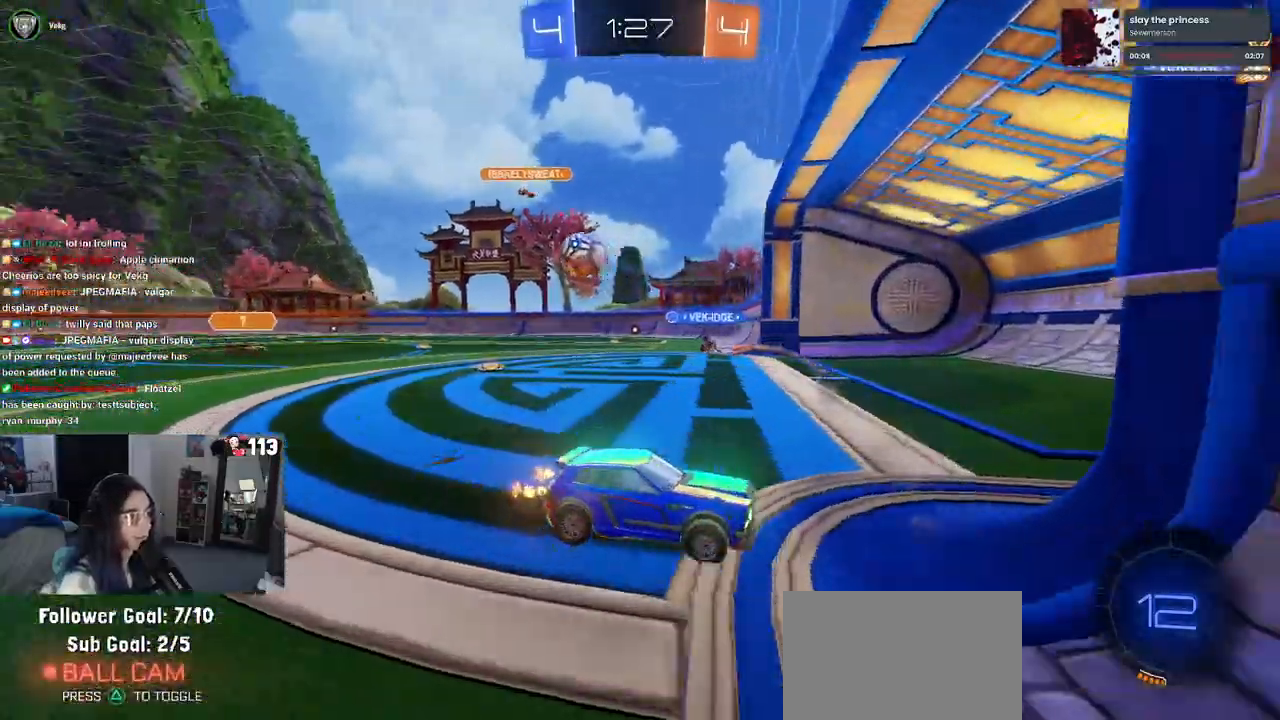
{"buttons": ["R2"], "left_stick": "left", "right_stick": "center", "events": []}
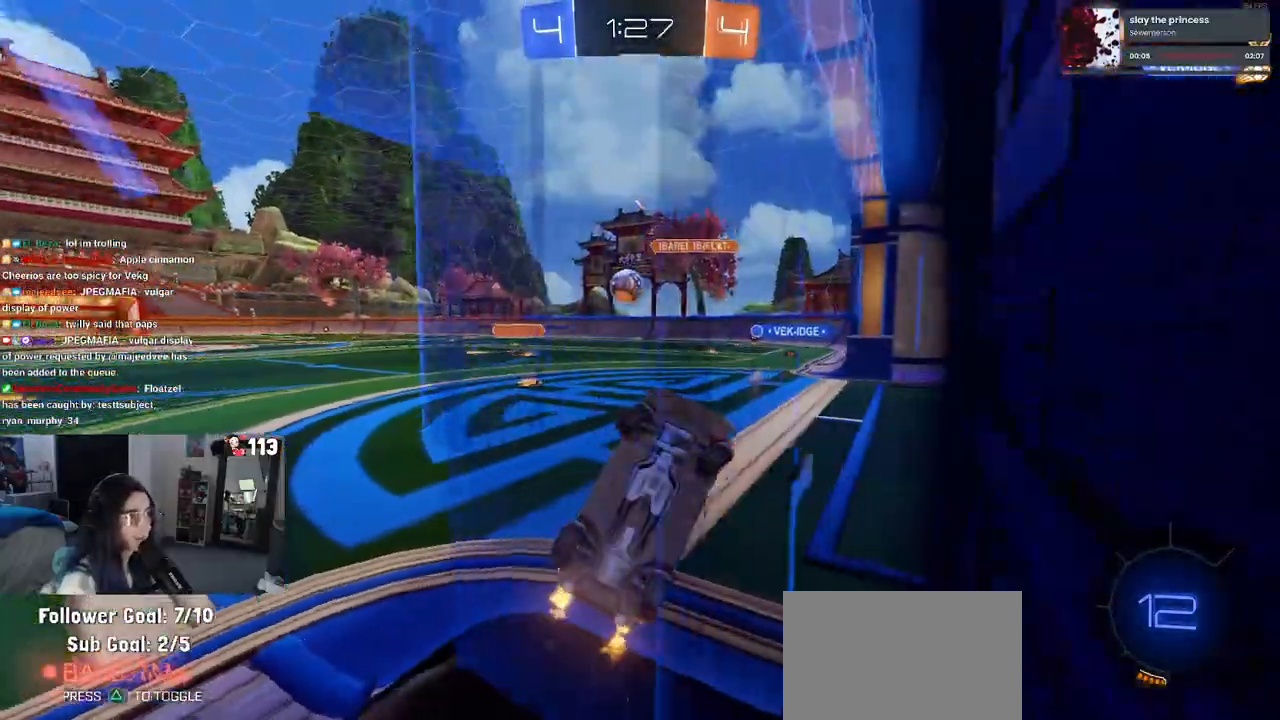
{"buttons": ["R2"], "left_stick": "center", "right_stick": "center", "events": [[117, "SQUARE", "down"], [167, "left_stick", "down"], [217, "left_stick", "down-right"], [350, "SQUARE", "up"], [400, "left_stick", "center"]]}
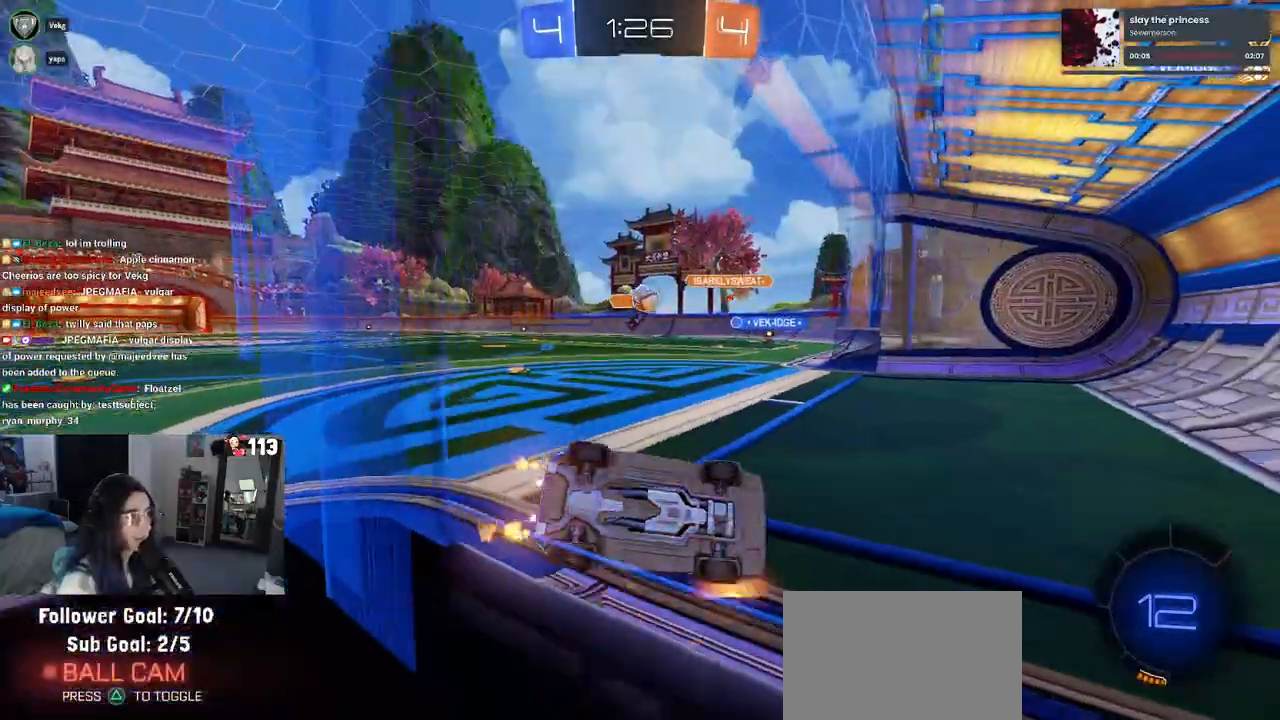
{"buttons": ["R2"], "left_stick": "left", "right_stick": "center", "events": [[33, "left_stick", "left"]]}
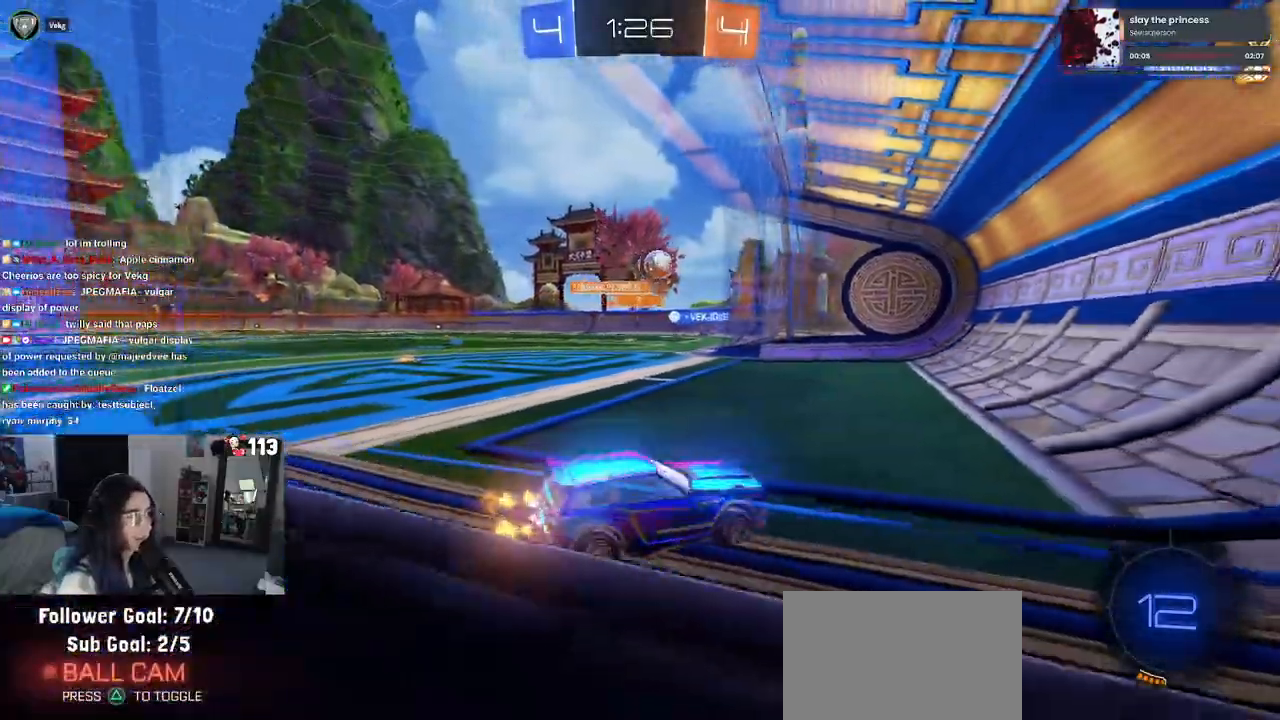
{"buttons": ["R2"], "left_stick": "center", "right_stick": "center", "events": [[350, "left_stick", "center"]]}
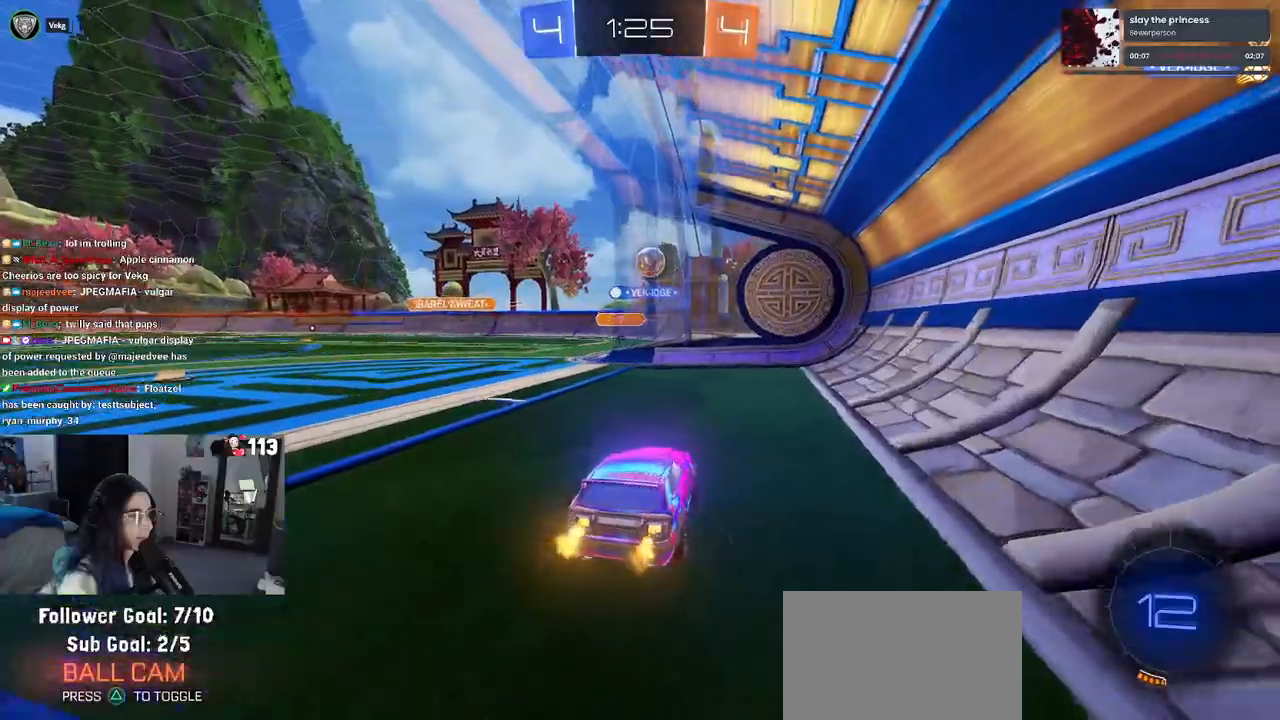
{"buttons": ["R2"], "left_stick": "left", "right_stick": "center", "events": [[483, "left_stick", "left"]]}
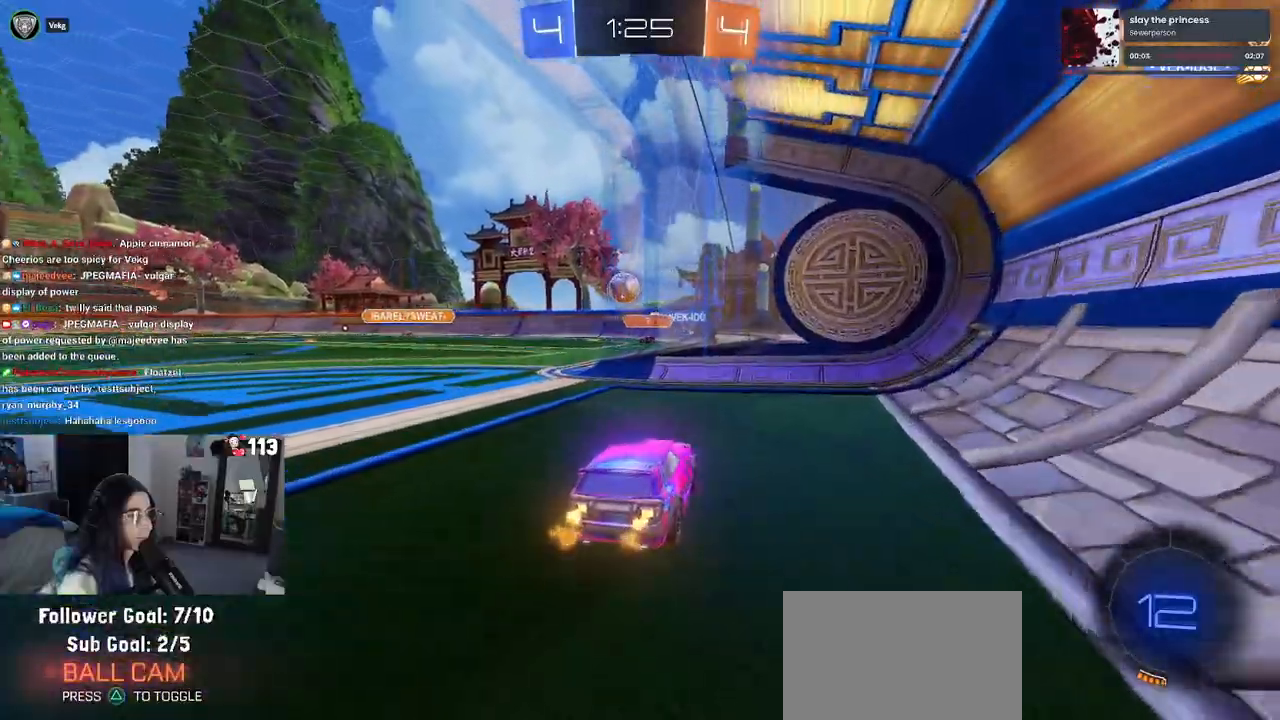
{"buttons": ["R2"], "left_stick": "left", "right_stick": "center", "events": [[33, "SQUARE", "down"], [117, "SQUARE", "up"], [283, "R2", "up"], [317, "L2", "down"], [367, "R2", "down"], [483, "L2", "up"]]}
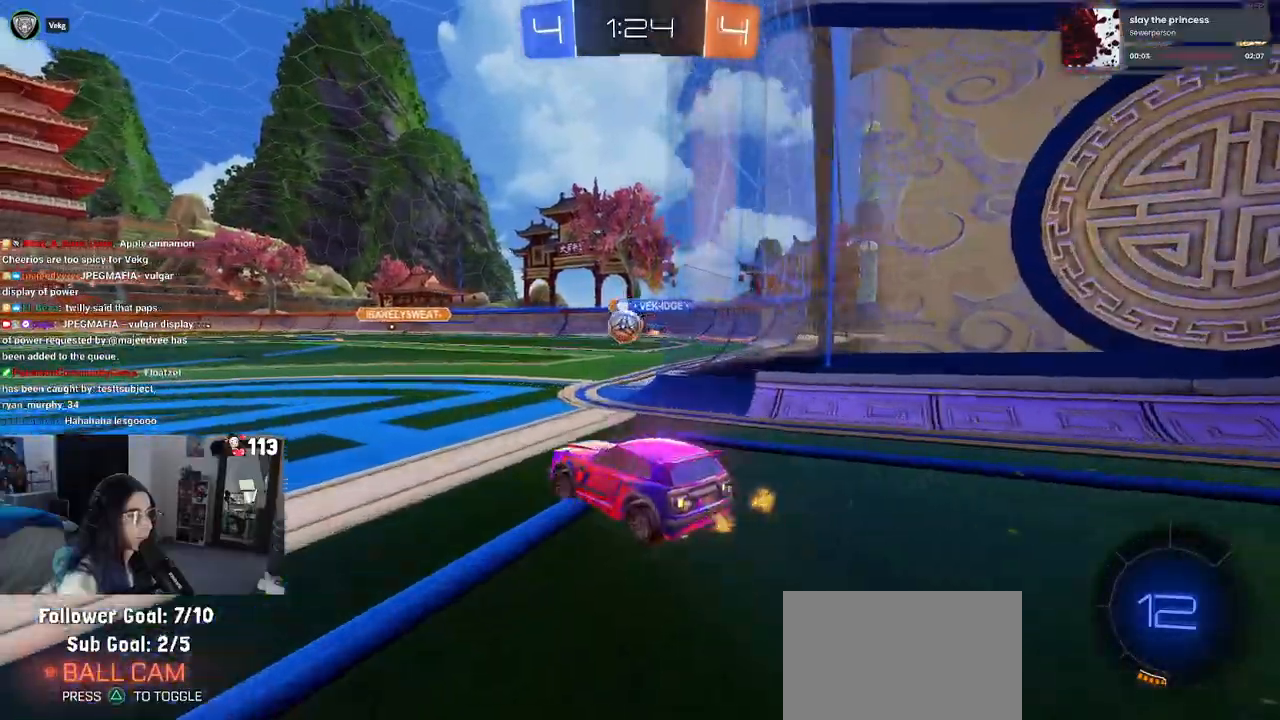
{"buttons": ["R2"], "left_stick": "left", "right_stick": "center", "events": [[33, "left_stick", "center"], [267, "left_stick", "left"]]}
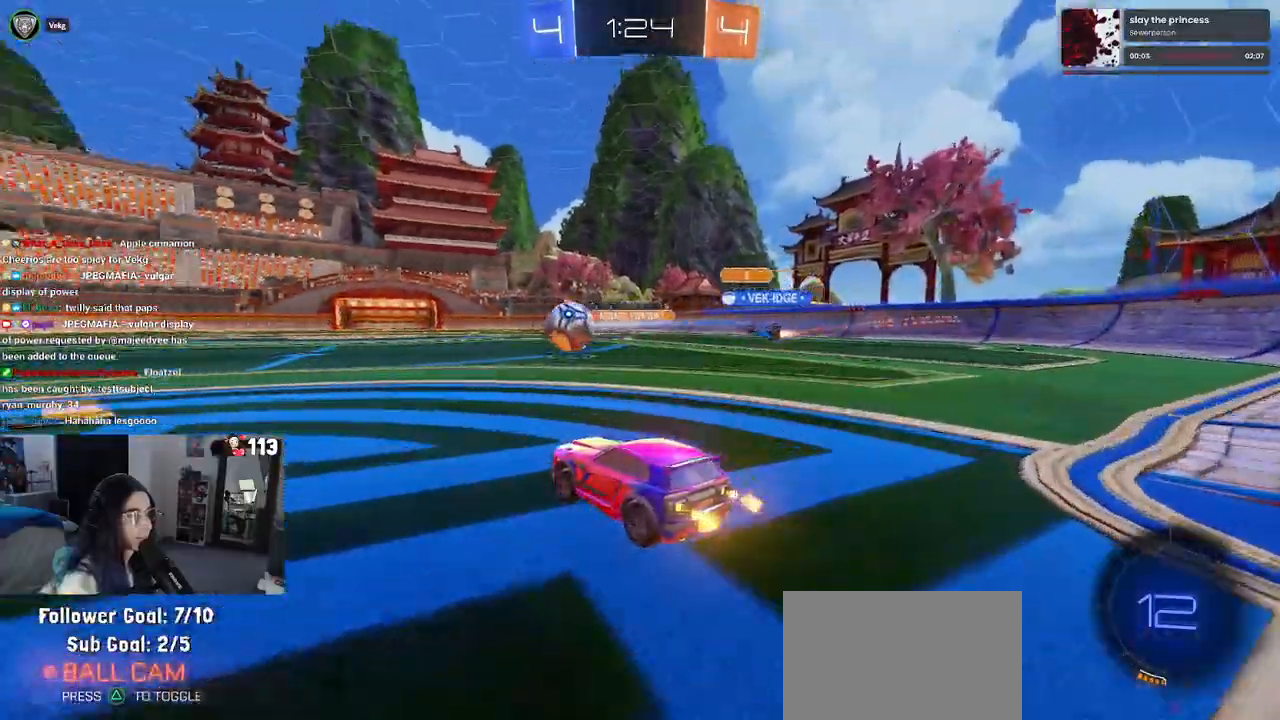
{"buttons": ["CROSS", "SQUARE", "R1", "R2"], "left_stick": "down-left", "right_stick": "center", "events": [[83, "R1", "down"], [217, "left_stick", "center"], [283, "left_stick", "right"], [300, "CROSS", "down"], [333, "left_stick", "up"], [383, "CROSS", "up"], [433, "CROSS", "down"], [483, "SQUARE", "down"], [483, "left_stick", "down-left"]]}
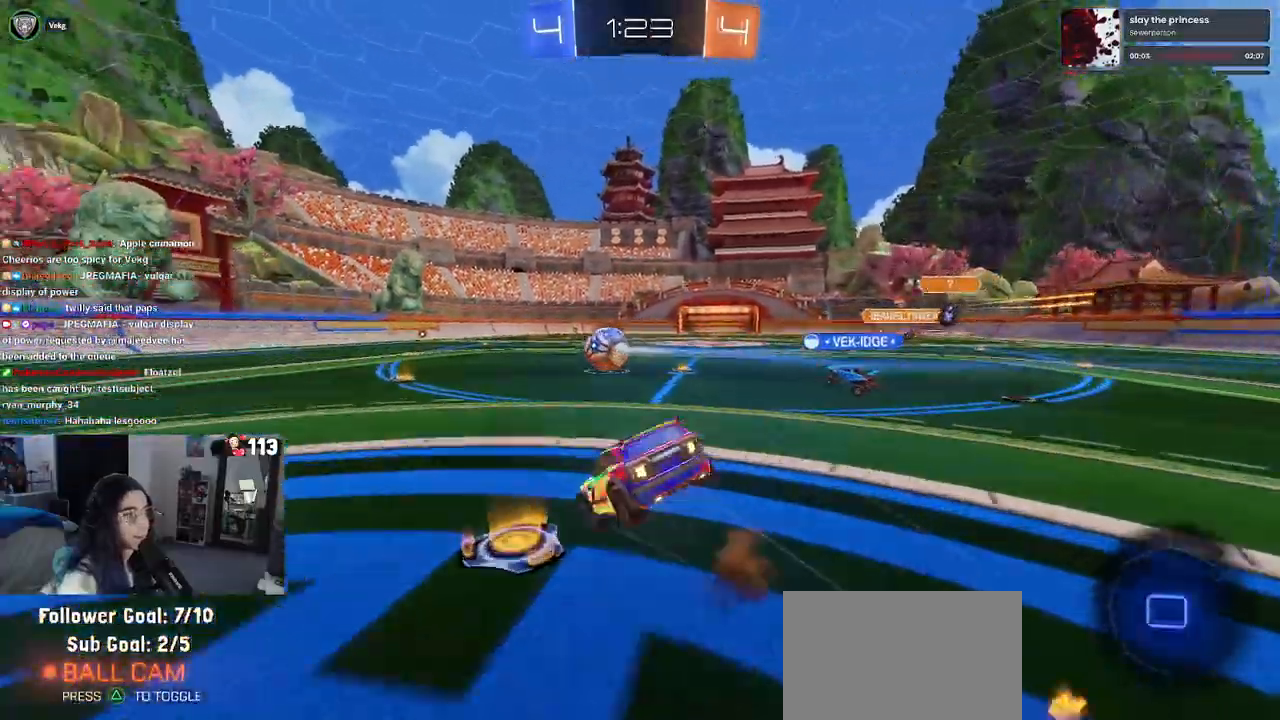
{"buttons": ["SQUARE", "R1", "R2"], "left_stick": "down-left", "right_stick": "center"}
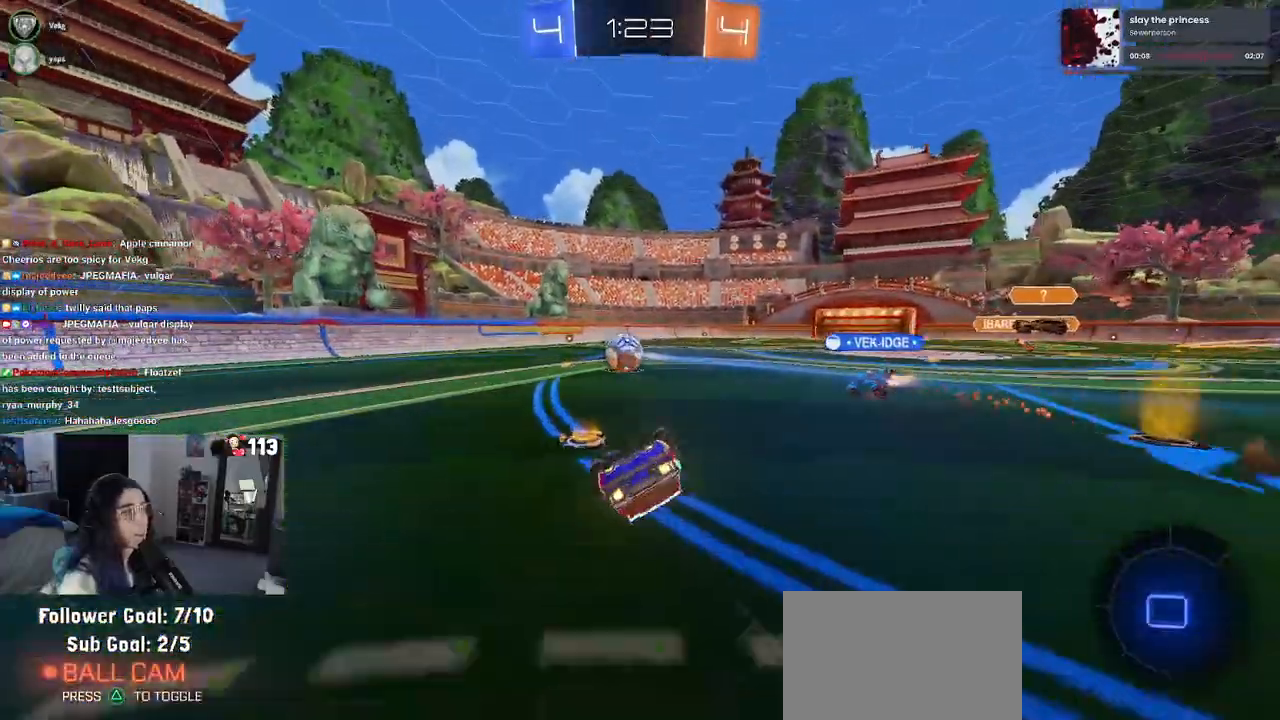
{"buttons": ["R2"], "left_stick": "center", "right_stick": "center", "events": [[33, "R1", "up"], [317, "SQUARE", "up"], [383, "left_stick", "center"]]}
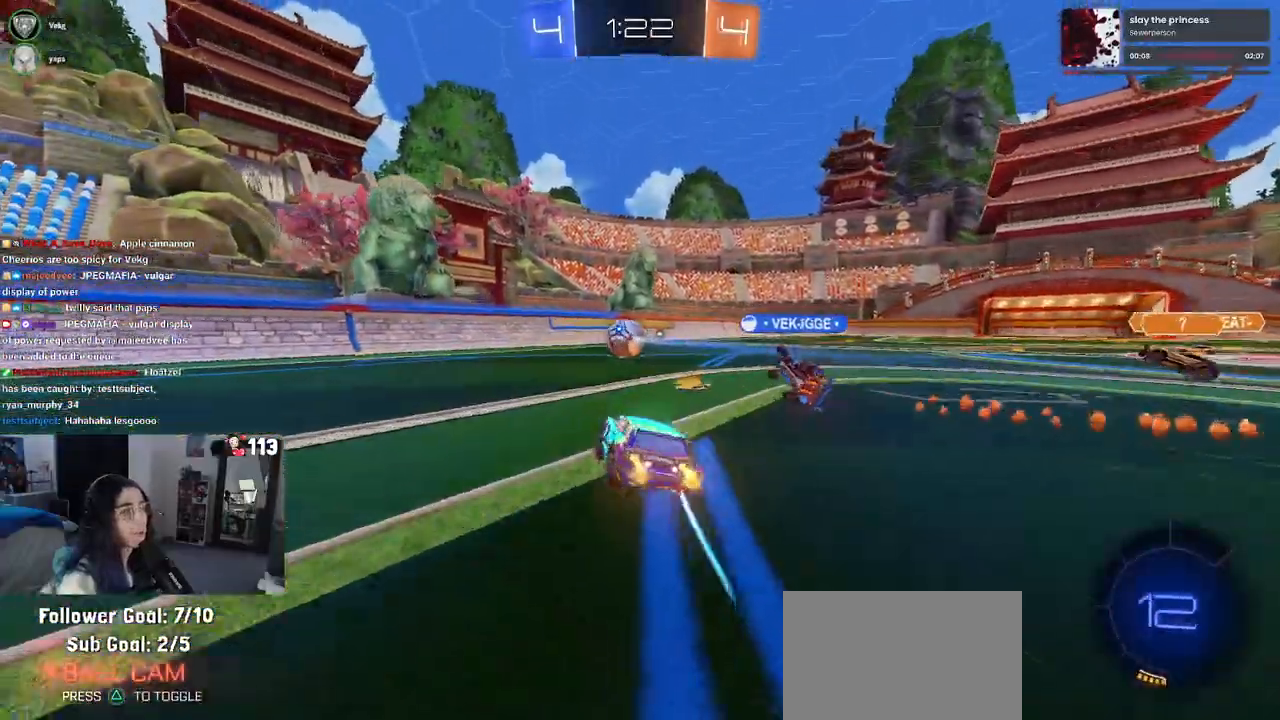
{"buttons": ["R2"], "left_stick": "left", "right_stick": "center", "events": [[50, "left_stick", "left"], [233, "left_stick", "center"], [433, "left_stick", "left"]]}
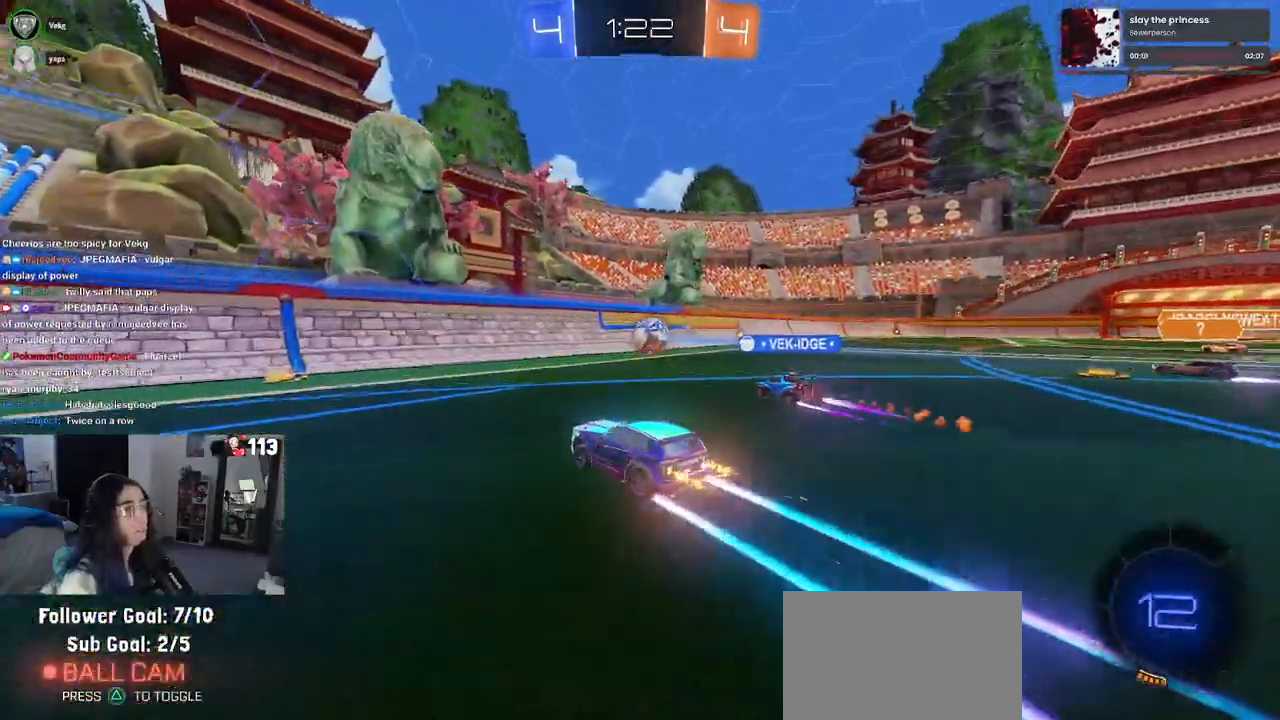
{"buttons": ["R2"], "left_stick": "left", "right_stick": "center", "events": []}
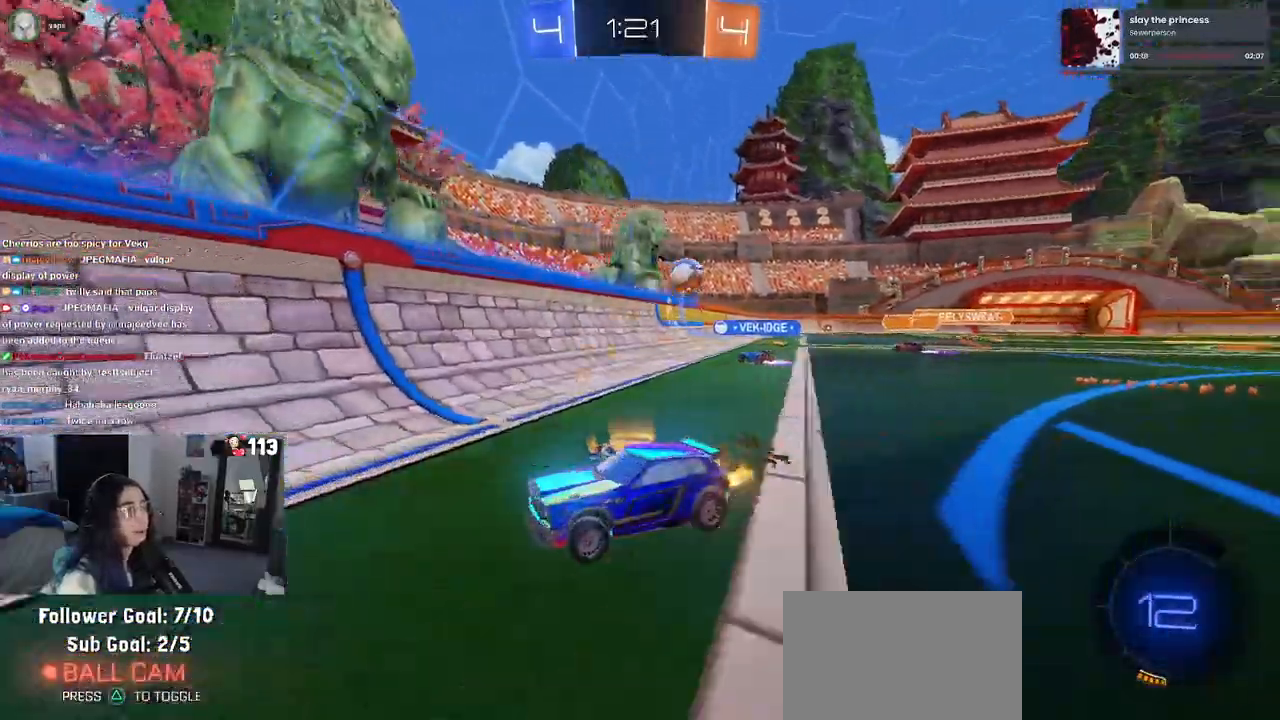
{"buttons": ["R2"], "left_stick": "center", "right_stick": "center", "events": [[383, "left_stick", "center"]]}
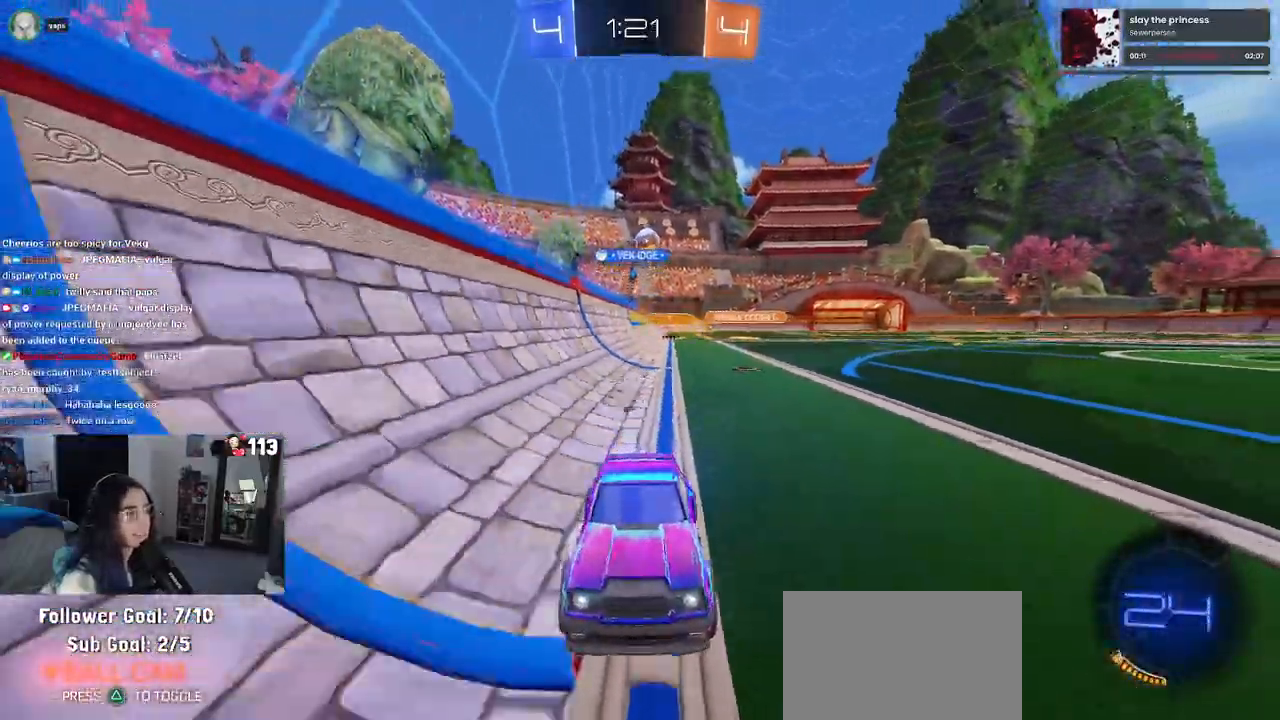
{"buttons": ["R2"], "left_stick": "left", "right_stick": "center", "events": [[17, "left_stick", "left"]]}